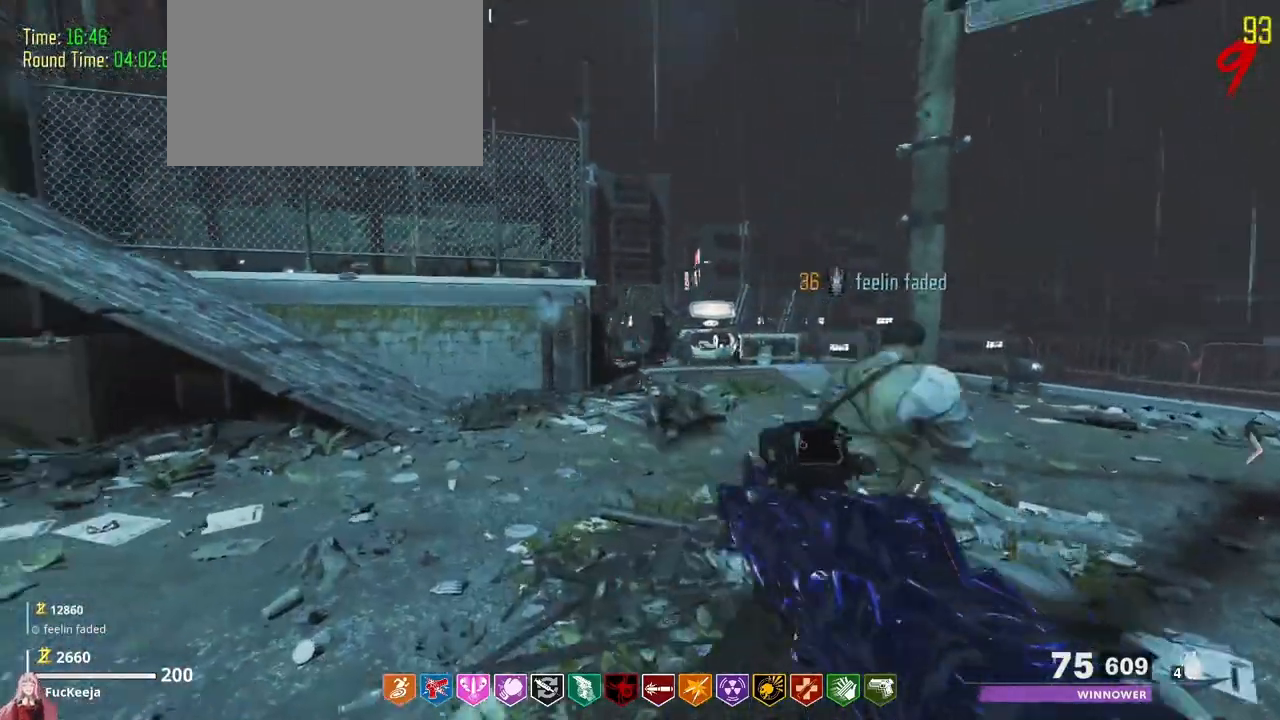
Gameplay with keyboard and mouse; each line is a JSON object with the keys held at the frame after it. "events" lists presses ("down") and releases ("up") of "1", "2", "3", "4", "5", "a", "alt", "c", "caps_lock", "ctrl", "d", "e", "f", "g", "q", "s", "shift", "t", "tab", "v", "w" and "z" between this image and that frame as [ms after this image, input, new state], when the widget could be followed in between. No other keys are recorded. Mouse buttons are not recorded. Not read: mouse_move r x.
{"keys": [], "events": []}
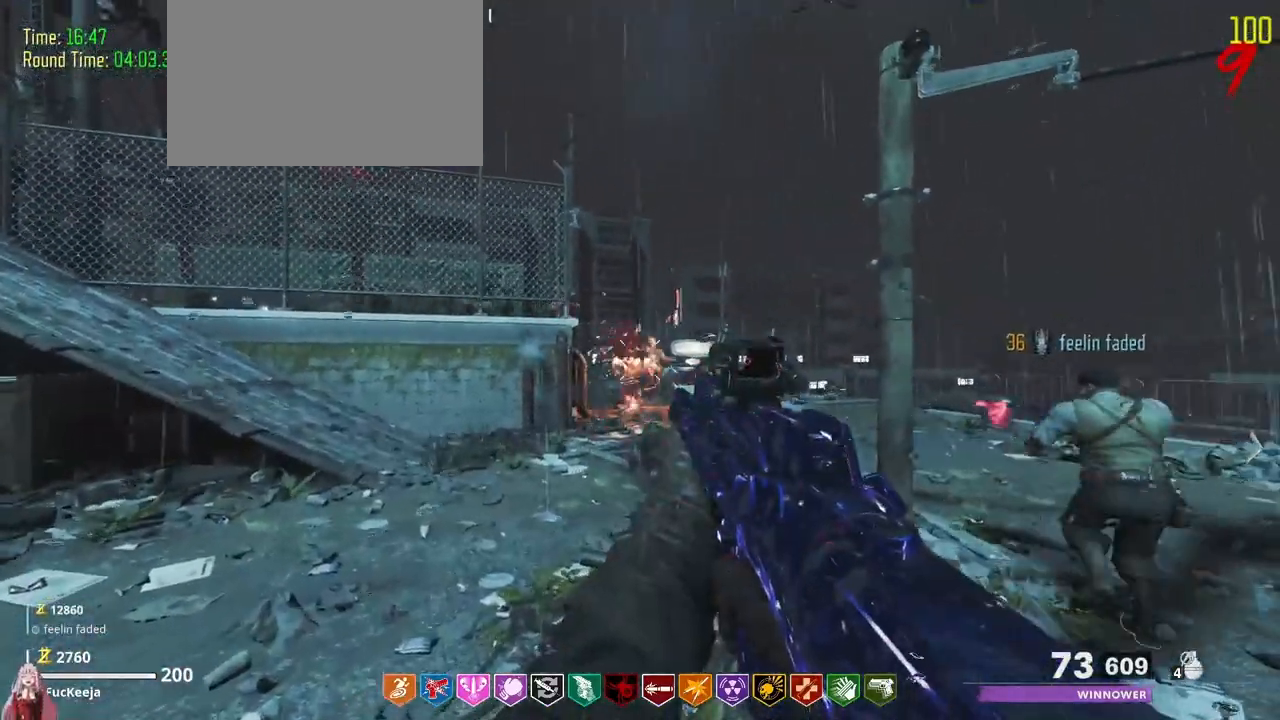
{"keys": [], "events": [[167, "d", "down"], [267, "d", "up"]]}
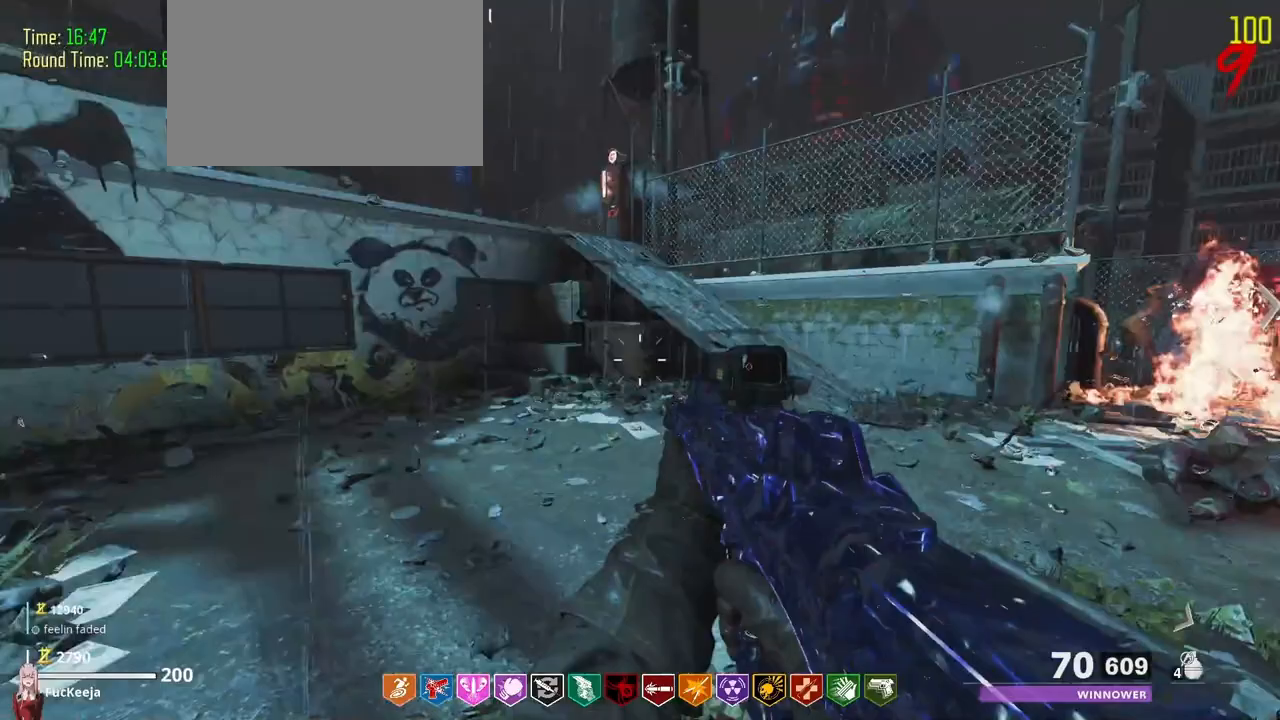
{"keys": [], "events": []}
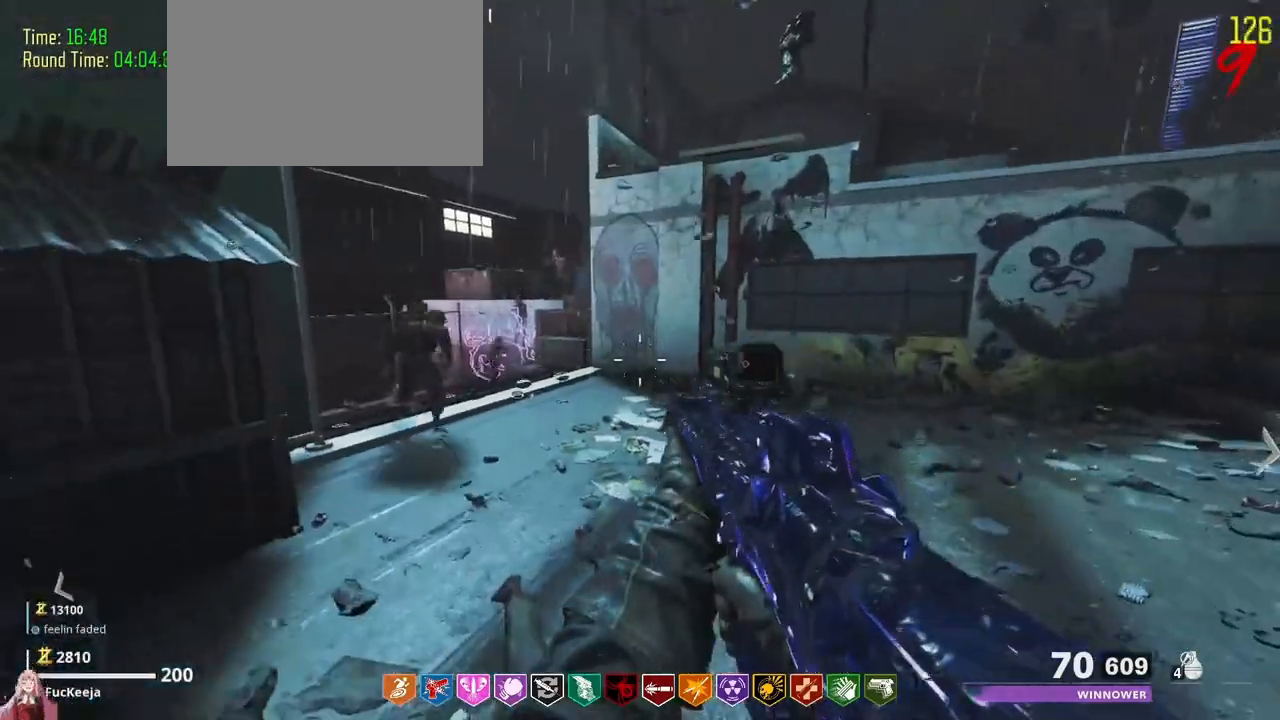
{"keys": [], "events": []}
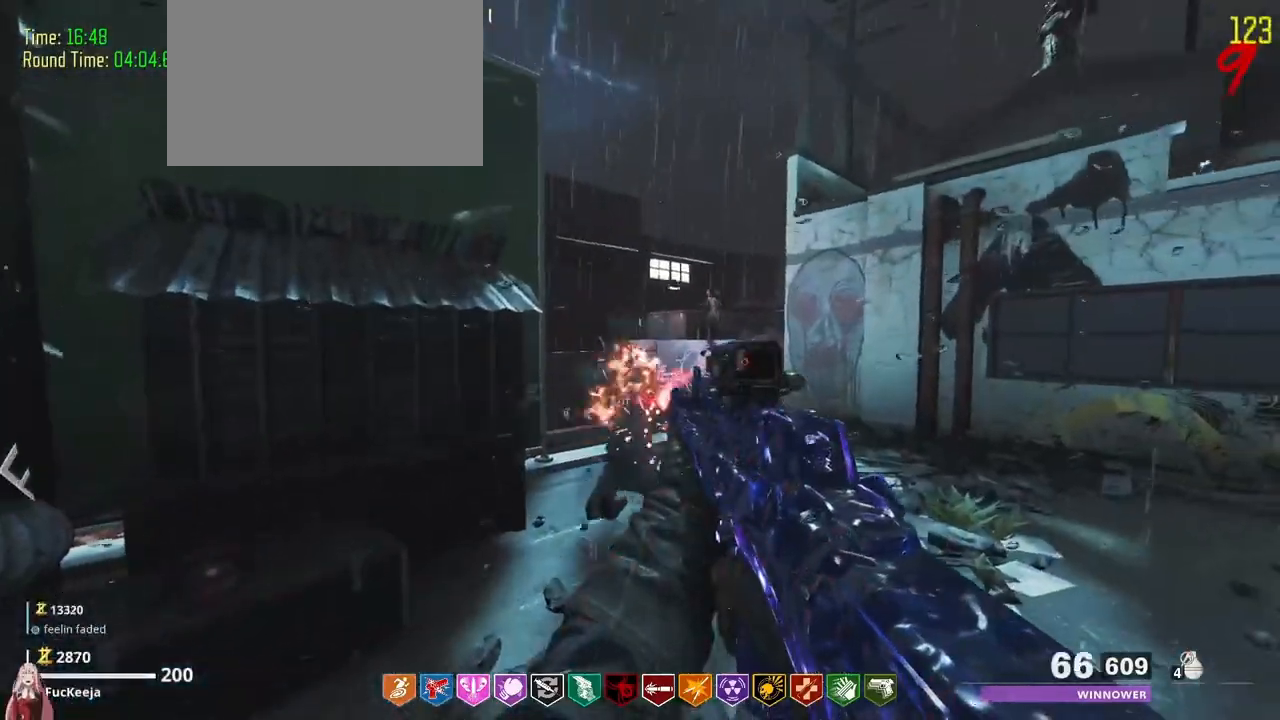
{"keys": [], "events": [[300, "a", "down"], [400, "a", "up"]]}